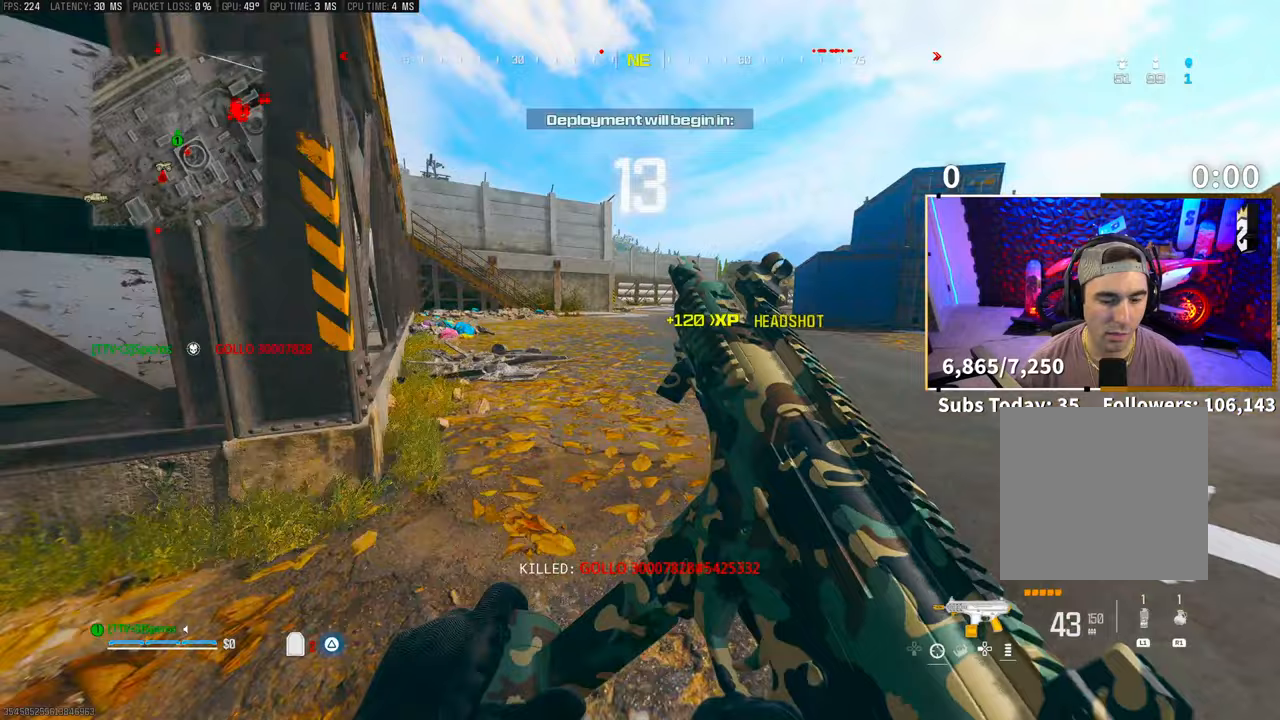
Gameplay with a controller (PlayStation layout); each line is a JSON object with the inputs held at the frame after it. "events" lists button and stick changes between this image and that frame as [ms after this image, input, new state], when the widget could be followed in between. Not read: HOME.
{"buttons": [], "left_stick": "up", "right_stick": "center", "events": [[233, "L3", "down"], [333, "CROSS", "down"], [350, "L3", "up"], [450, "CROSS", "up"]]}
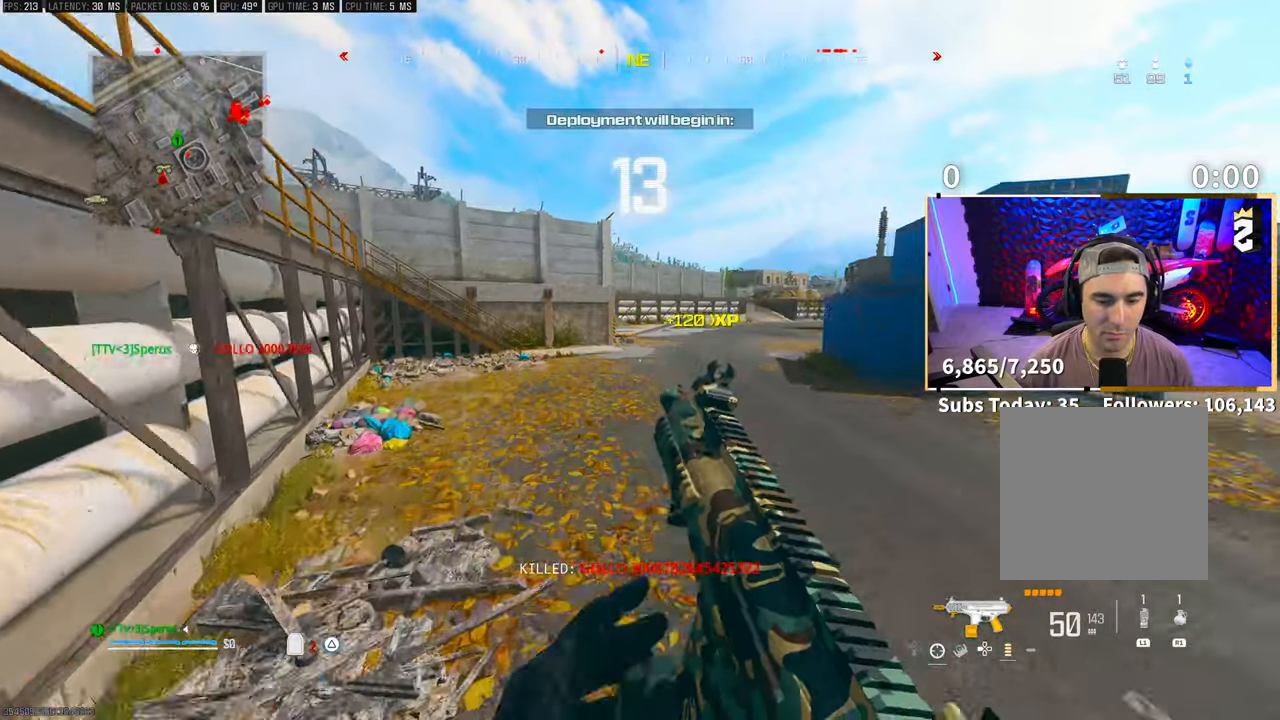
{"buttons": ["TRIANGLE"], "left_stick": "up", "right_stick": "center", "events": [[83, "TRIANGLE", "down"], [133, "TRIANGLE", "up"], [383, "L3", "down"], [483, "L3", "up"], [500, "TRIANGLE", "down"]]}
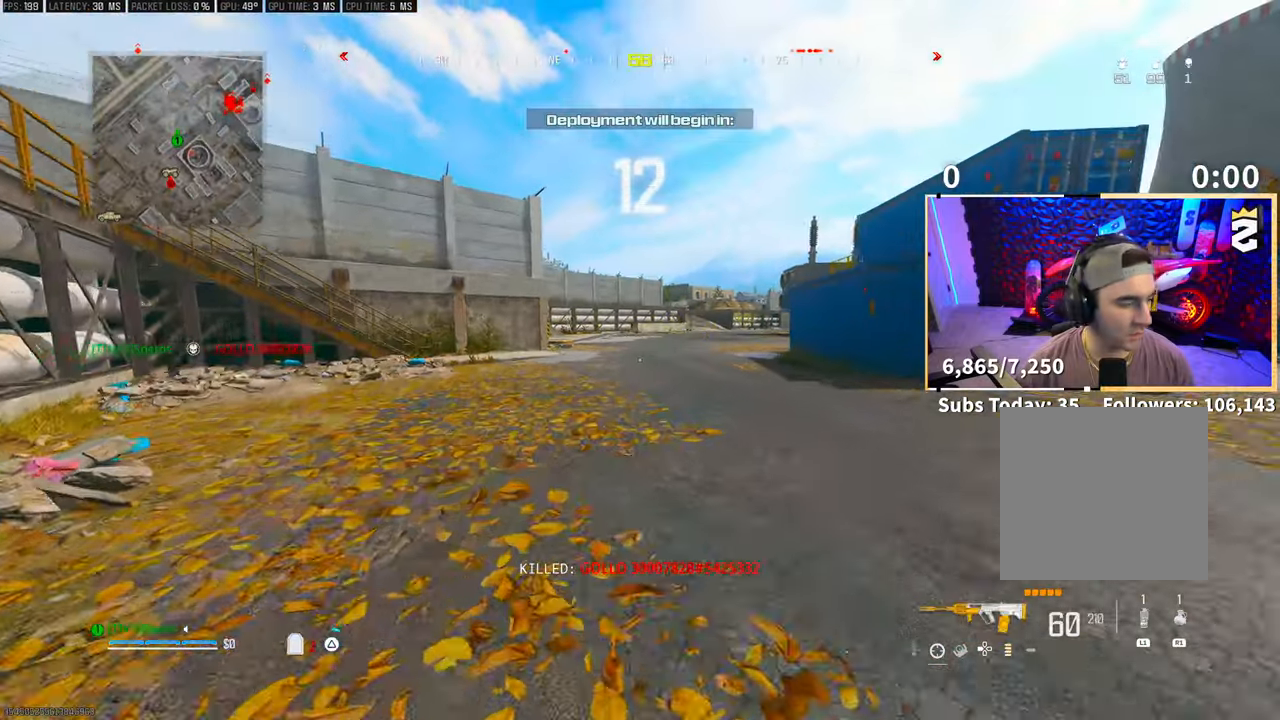
{"buttons": [], "left_stick": "right", "right_stick": "left", "events": [[50, "L3", "down"], [50, "TRIANGLE", "up"], [100, "TRIANGLE", "down"], [133, "L3", "up"], [183, "TRIANGLE", "up"], [200, "L3", "down"], [300, "right_stick", "left"], [350, "L3", "up"], [350, "R3", "down"], [450, "R3", "up"], [500, "left_stick", "right"]]}
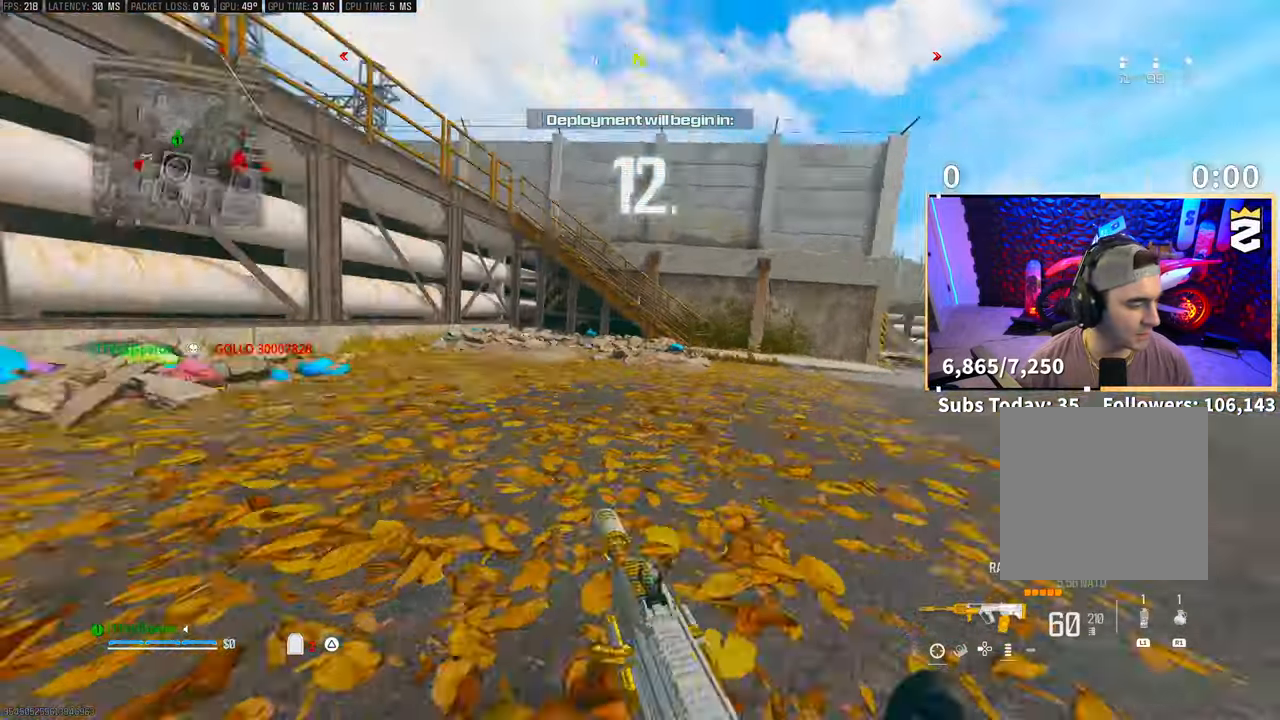
{"buttons": ["L2"], "left_stick": "left", "right_stick": "center", "events": [[50, "left_stick", "center"], [83, "CROSS", "down"], [150, "right_stick", "up-left"], [233, "CROSS", "up"], [300, "left_stick", "left"], [350, "L2", "down"], [350, "right_stick", "center"]]}
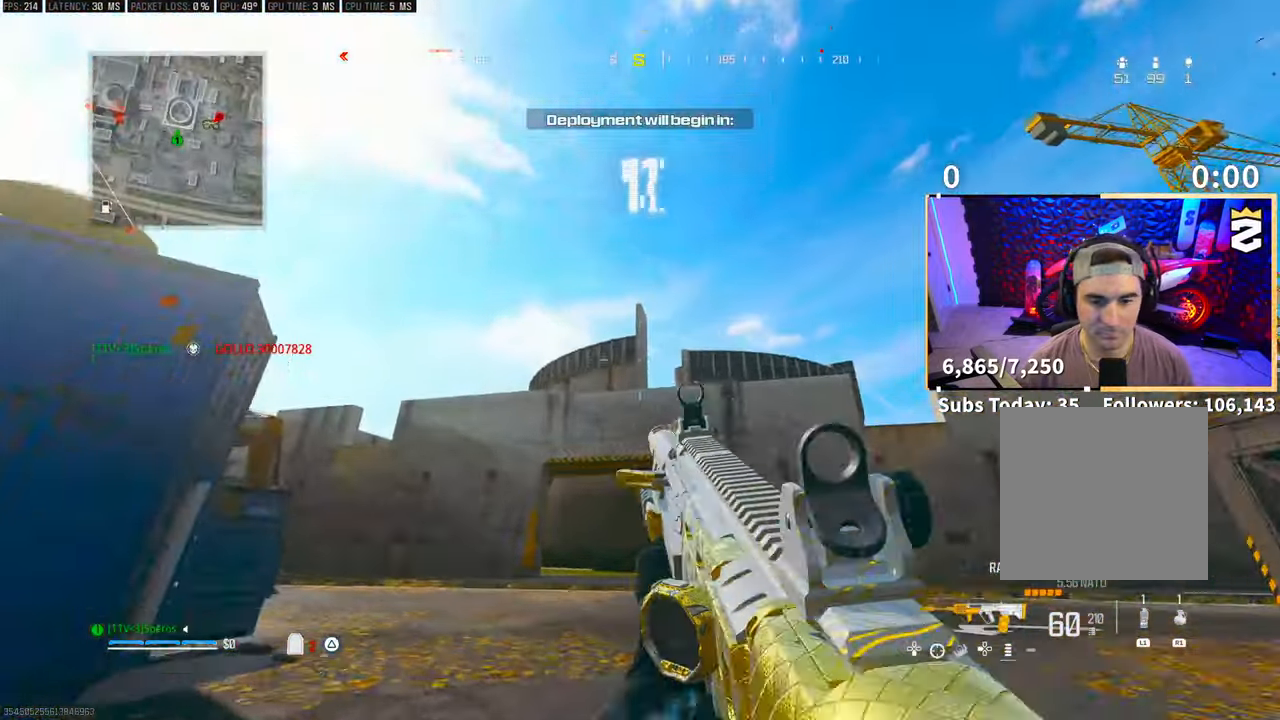
{"buttons": [], "left_stick": "left", "right_stick": "center", "events": [[133, "L2", "up"], [133, "left_stick", "down-left"], [250, "L2", "down"], [350, "L2", "up"], [400, "L2", "down"], [450, "left_stick", "left"], [500, "L2", "up"]]}
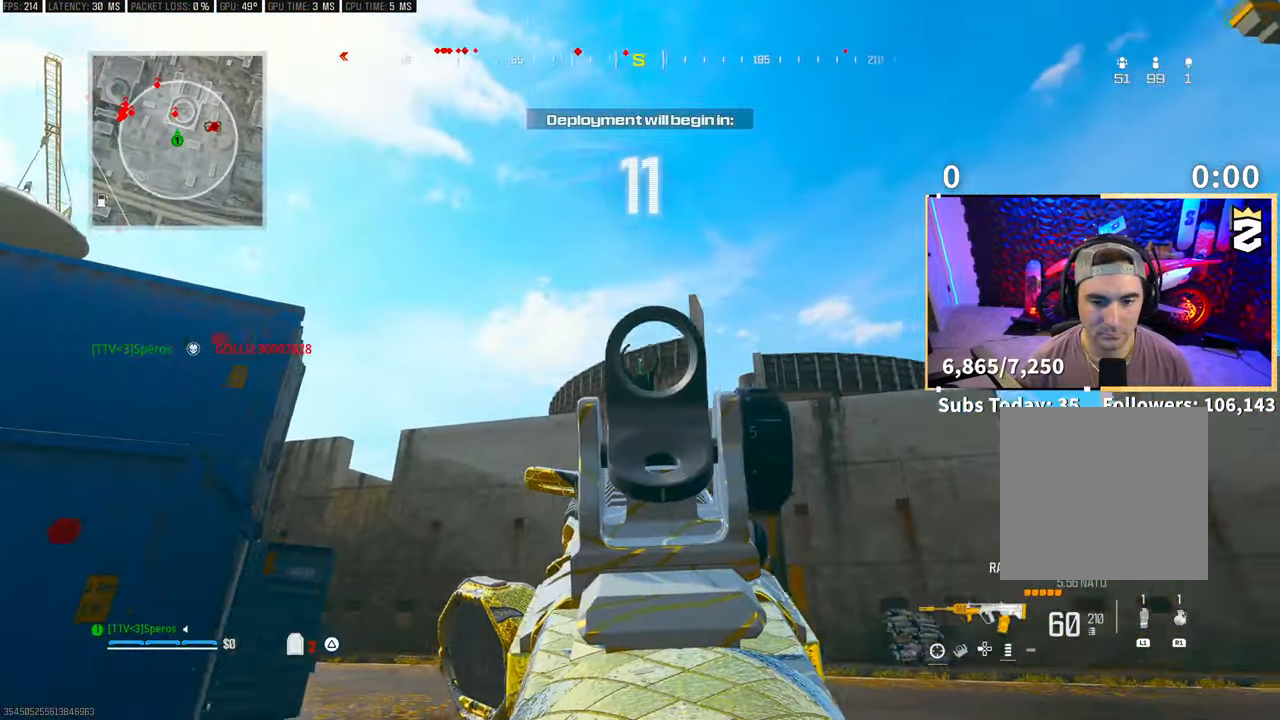
{"buttons": ["R3"], "left_stick": "up", "right_stick": "center", "events": [[33, "right_stick", "down-left"], [150, "left_stick", "up-left"], [200, "CROSS", "down"], [250, "SQUARE", "down"], [350, "SQUARE", "up"], [350, "right_stick", "center"], [383, "CROSS", "up"], [400, "left_stick", "up"], [500, "R3", "down"]]}
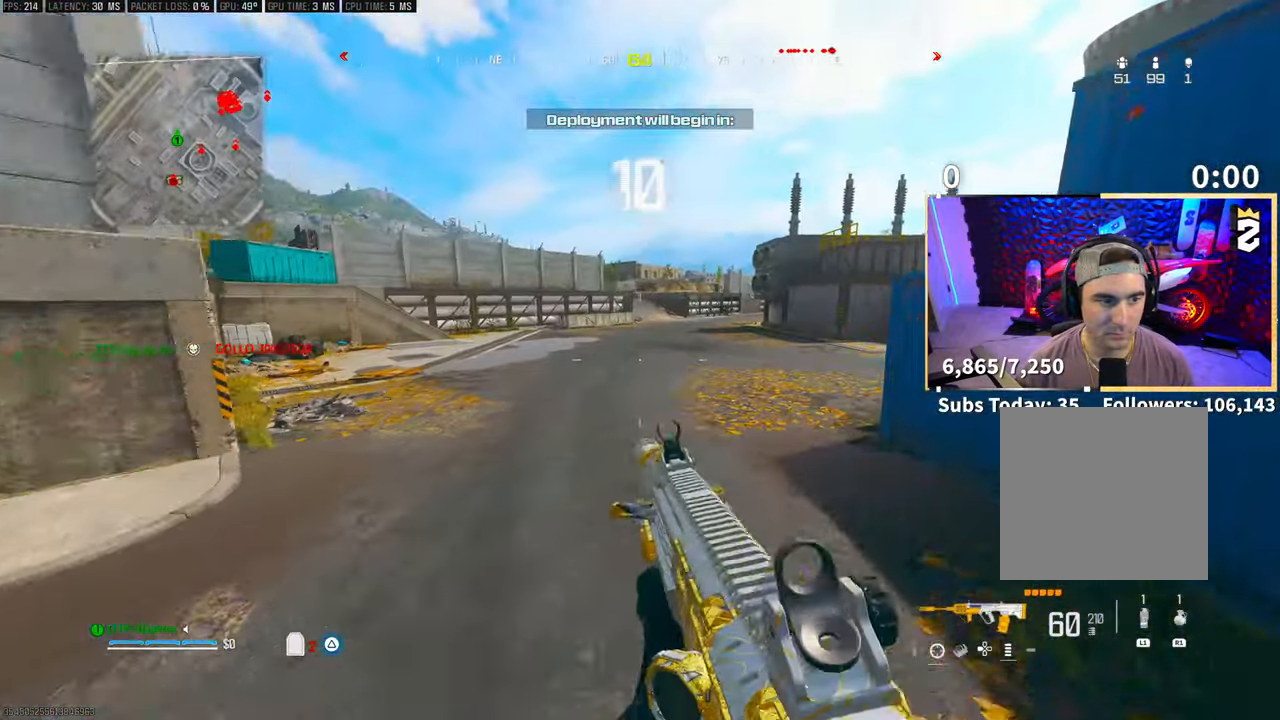
{"buttons": ["CROSS"], "left_stick": "up", "right_stick": "center", "events": [[300, "R3", "up"], [300, "right_stick", "up"], [400, "right_stick", "center"], [483, "CROSS", "down"]]}
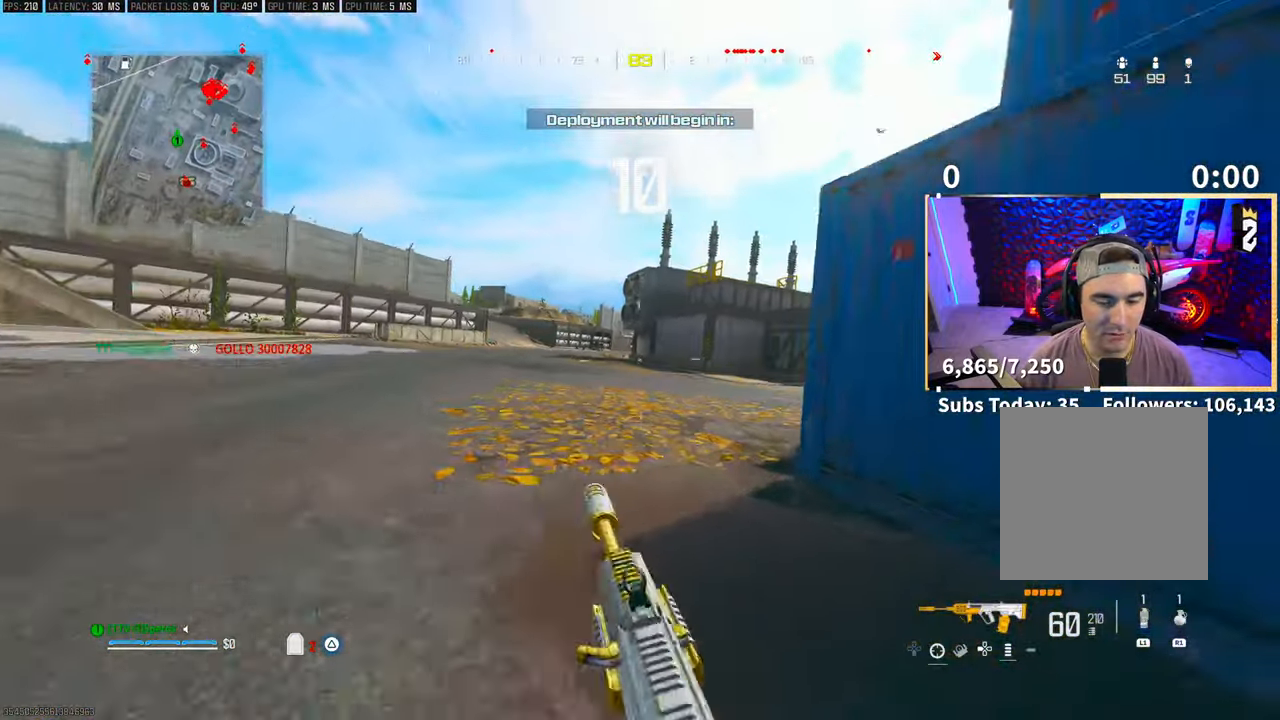
{"buttons": ["L3"], "left_stick": "up", "right_stick": "center", "events": [[150, "CROSS", "up"], [283, "L3", "down"], [300, "TRIANGLE", "down"], [383, "L3", "up"], [383, "TRIANGLE", "up"], [450, "L3", "down"]]}
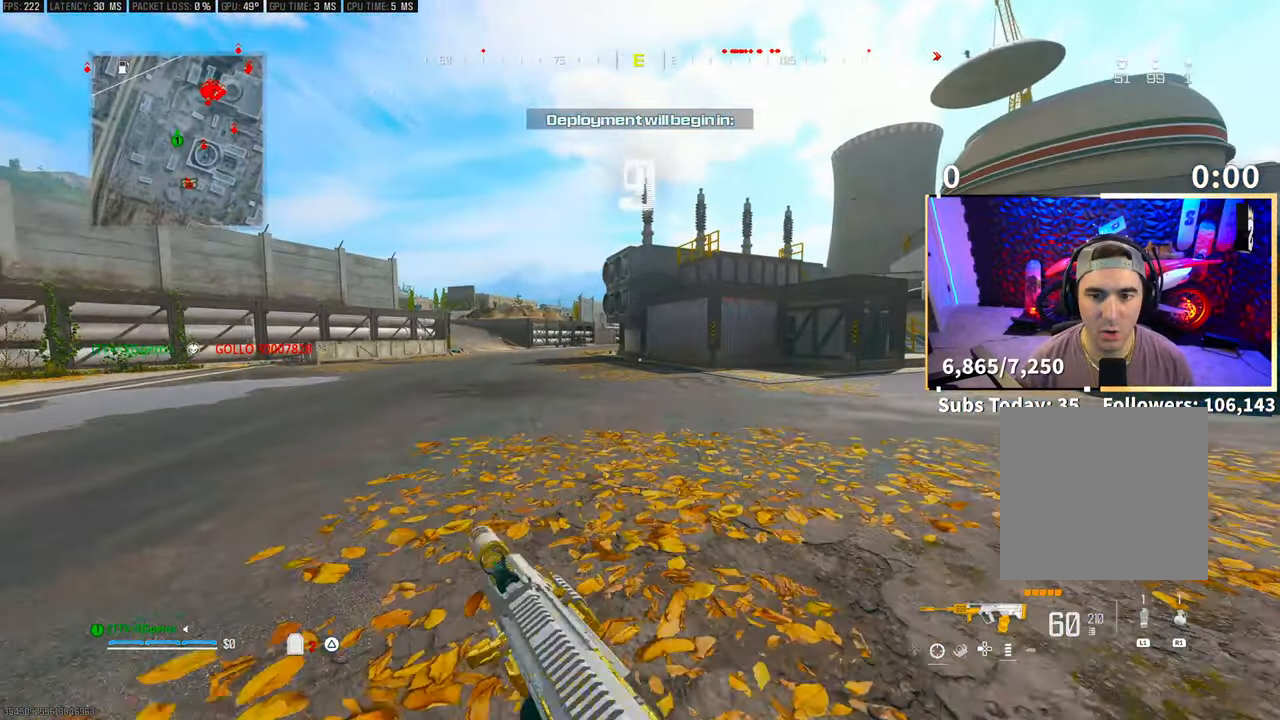
{"buttons": ["R3"], "left_stick": "up", "right_stick": "center", "events": [[50, "L3", "up"], [133, "L3", "down"], [200, "CROSS", "down"], [233, "L3", "up"], [350, "CROSS", "up"], [500, "R3", "down"]]}
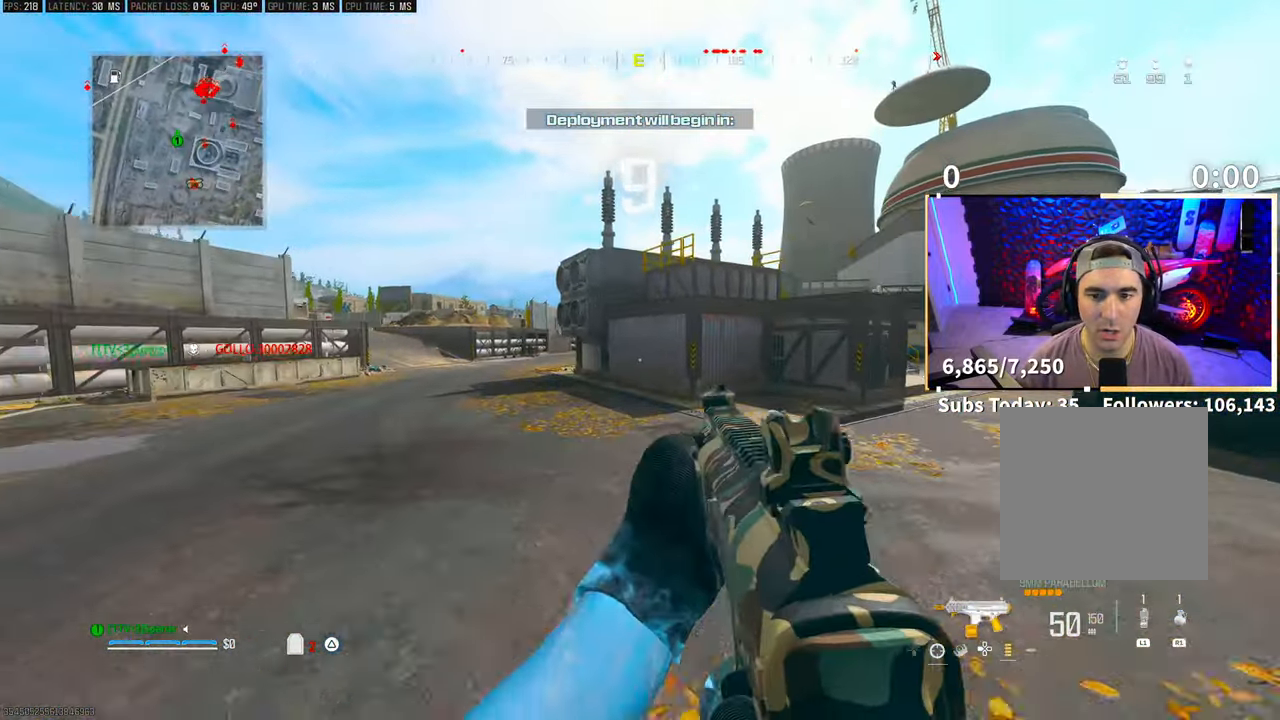
{"buttons": ["TRIANGLE"], "left_stick": "right", "right_stick": "center", "events": [[250, "right_stick", "up-right"], [333, "R3", "up"], [333, "right_stick", "center"], [350, "left_stick", "up-right"], [450, "left_stick", "right"], [500, "TRIANGLE", "down"]]}
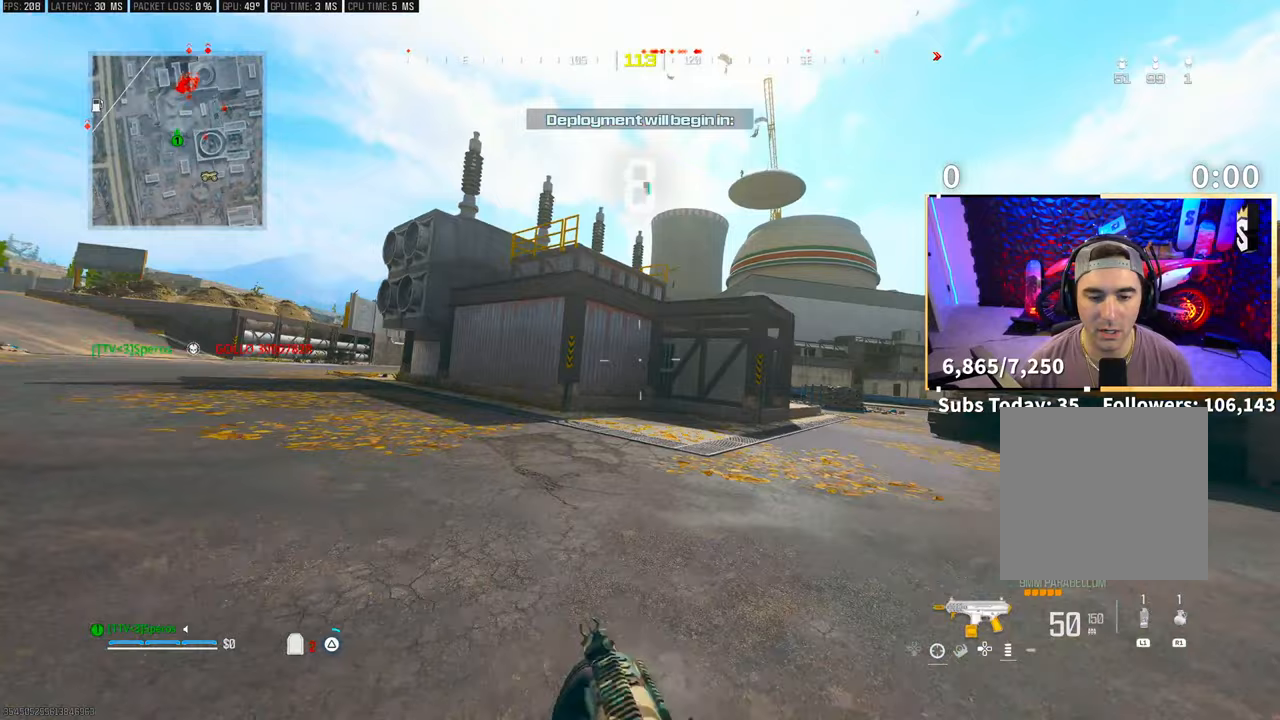
{"buttons": ["L3"], "left_stick": "up-right", "right_stick": "left", "events": [[50, "TRIANGLE", "up"], [117, "L2", "down"], [183, "CROSS", "down"], [233, "L2", "up"], [233, "right_stick", "right"], [350, "CROSS", "up"], [350, "left_stick", "up-right"], [400, "L3", "down"], [483, "right_stick", "left"]]}
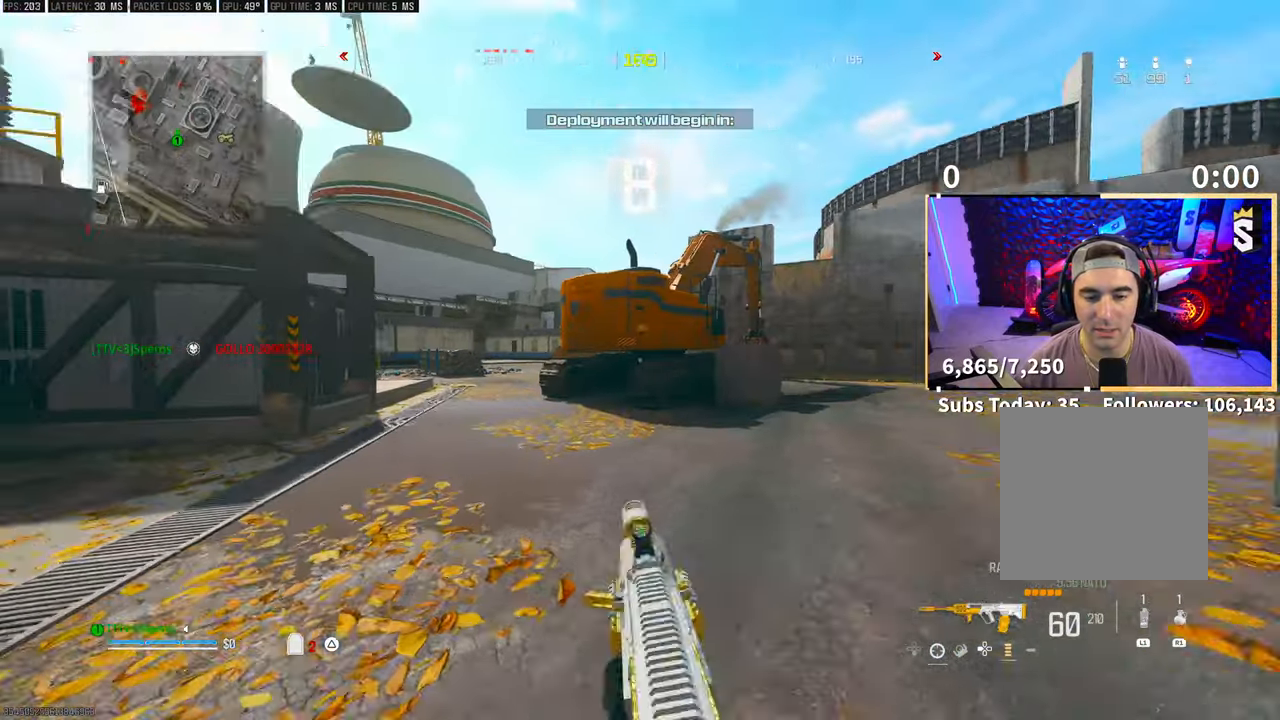
{"buttons": ["CROSS", "L2"], "left_stick": "up-right", "right_stick": "center", "events": [[50, "L3", "up"], [200, "R3", "down"], [233, "right_stick", "center"], [300, "L2", "down"], [300, "R3", "up"], [400, "CROSS", "down"]]}
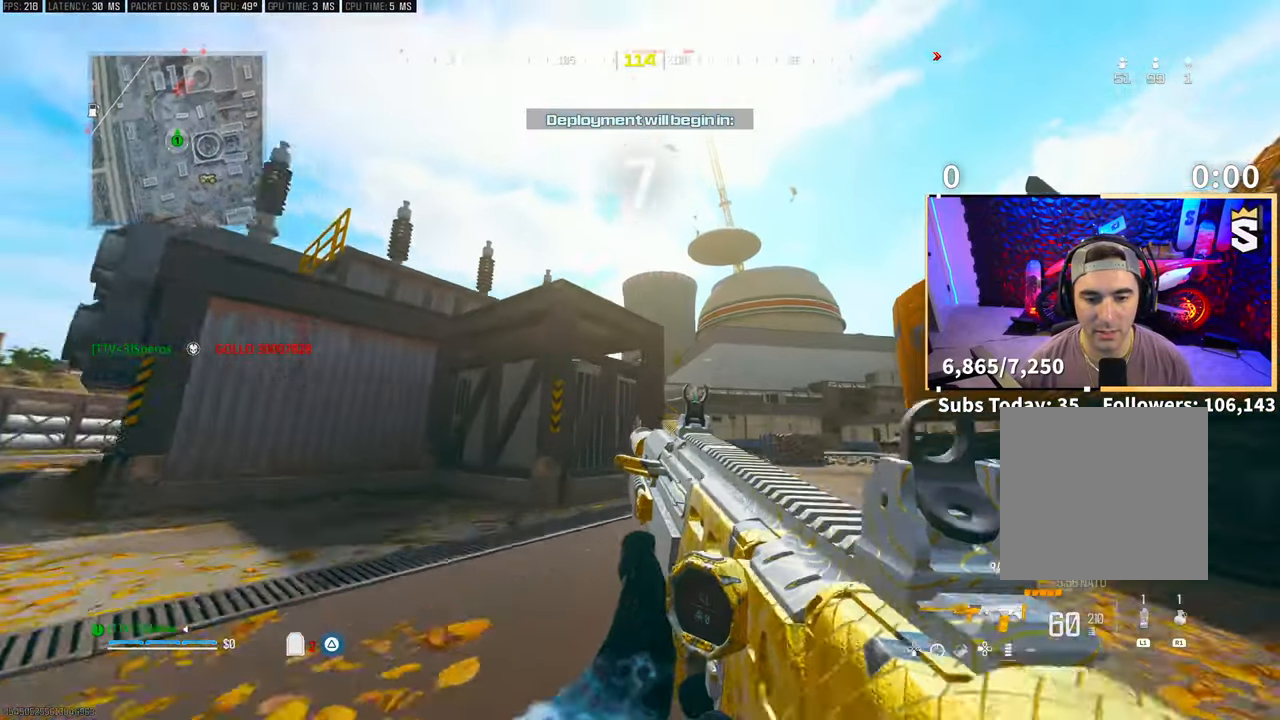
{"buttons": ["L2"], "left_stick": "right", "right_stick": "center", "events": [[50, "CROSS", "up"], [150, "left_stick", "right"]]}
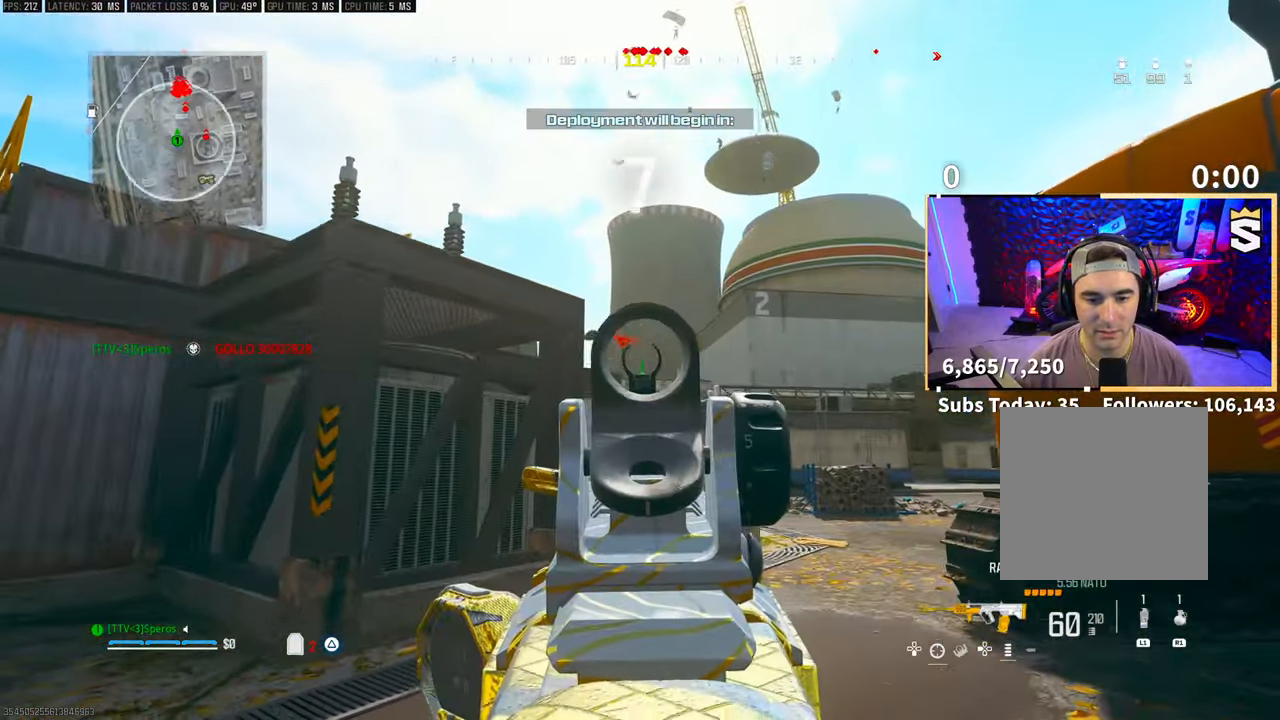
{"buttons": ["L2", "R2"], "left_stick": "right", "right_stick": "center", "events": [[100, "R2", "down"]]}
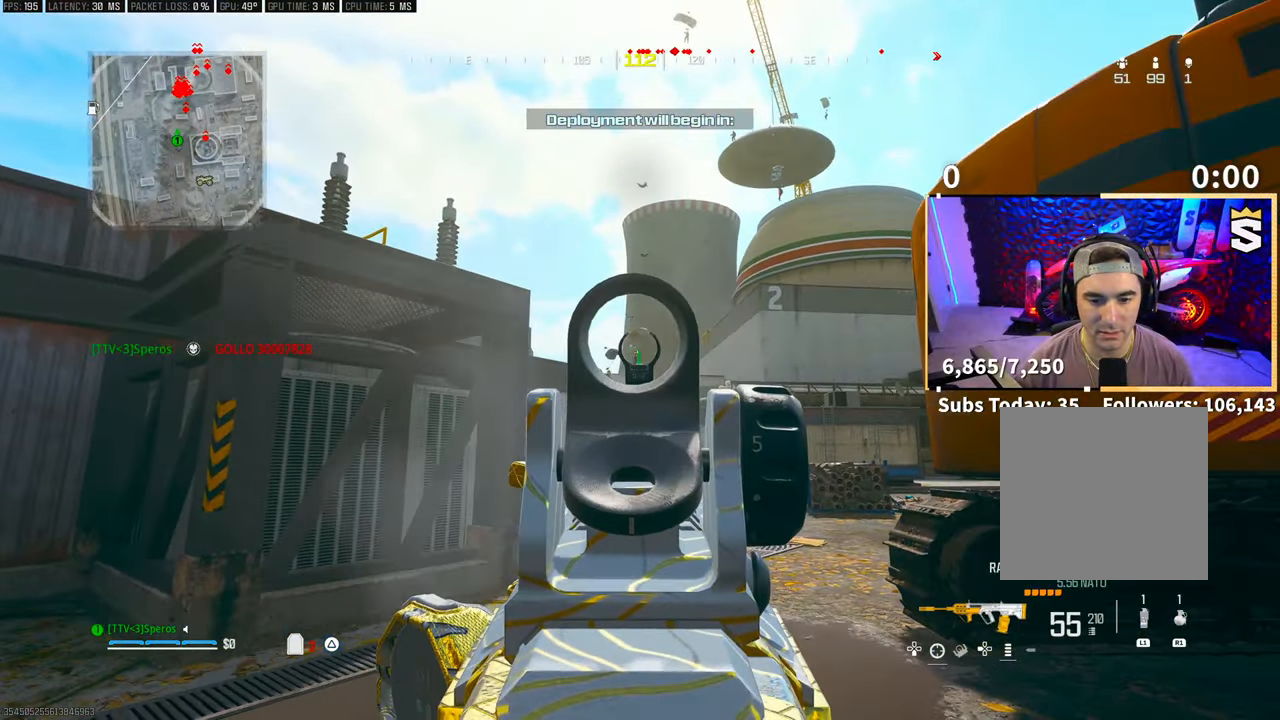
{"buttons": ["L2", "R2"], "left_stick": "center", "right_stick": "center", "events": [[50, "left_stick", "up-left"], [433, "left_stick", "center"]]}
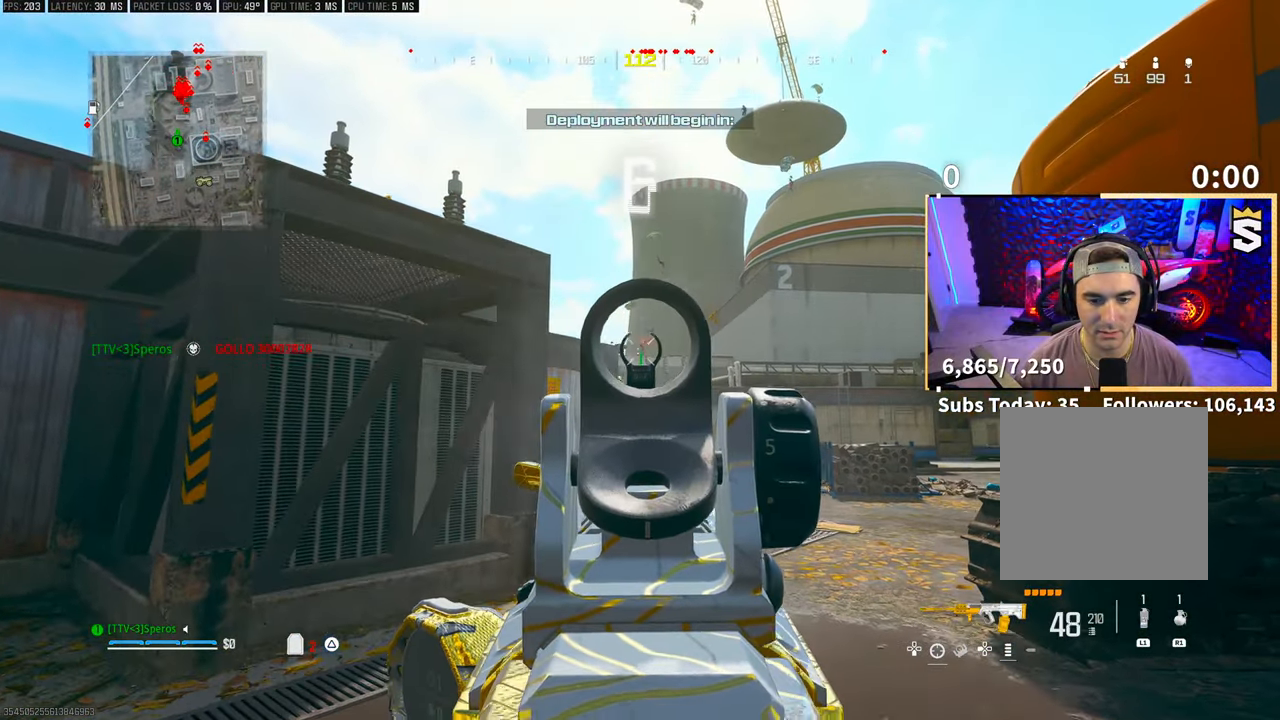
{"buttons": ["L2", "R2"], "left_stick": "center", "right_stick": "center", "events": []}
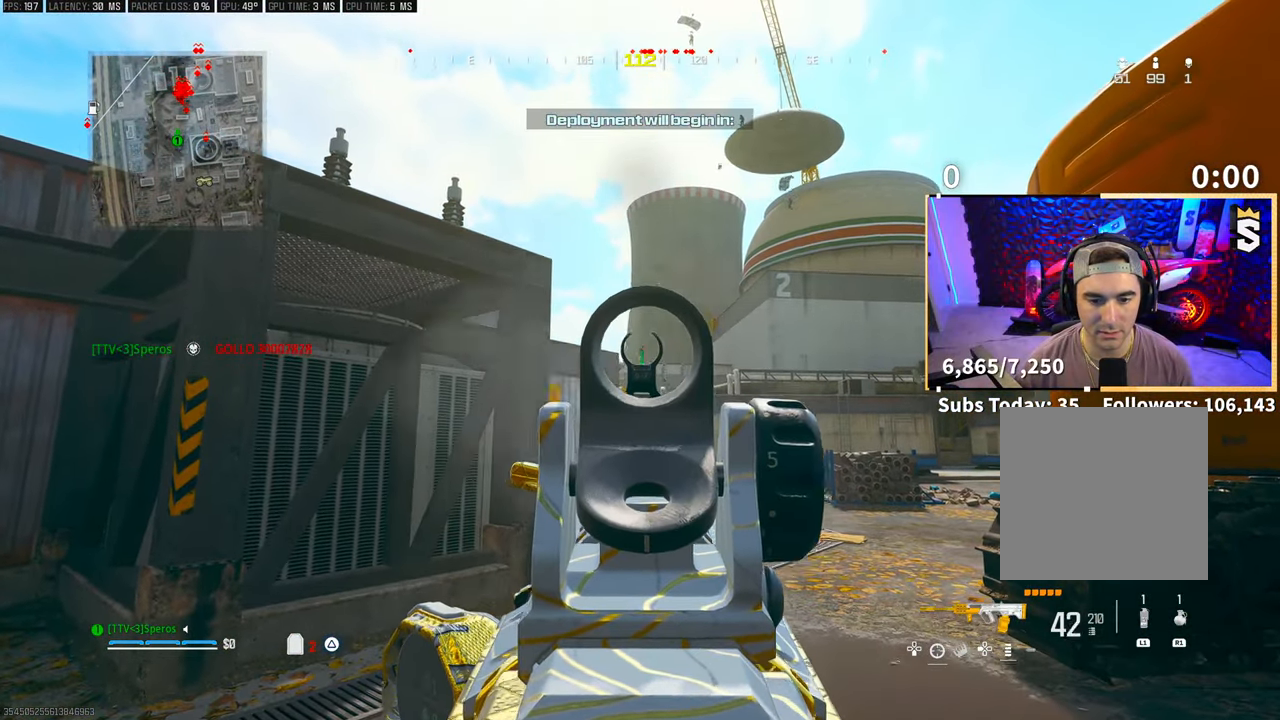
{"buttons": ["L2", "R2"], "left_stick": "center", "right_stick": "center", "events": []}
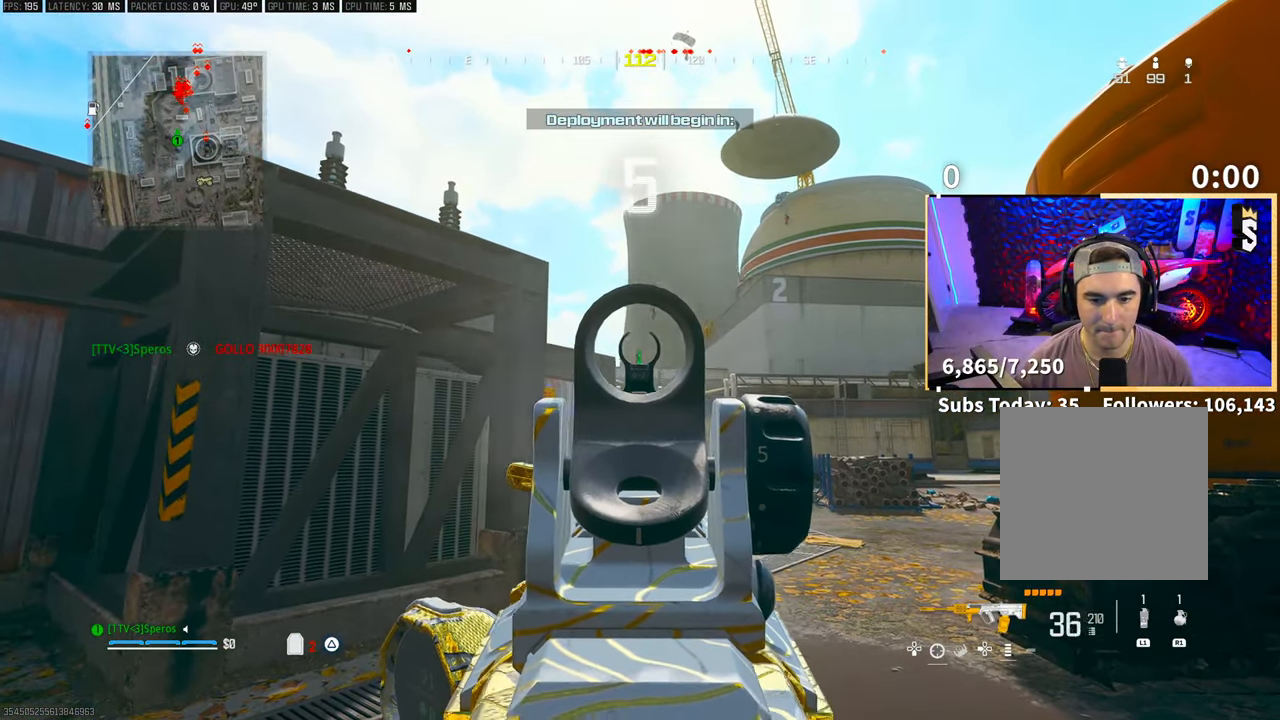
{"buttons": ["L2", "R2"], "left_stick": "center", "right_stick": "center", "events": []}
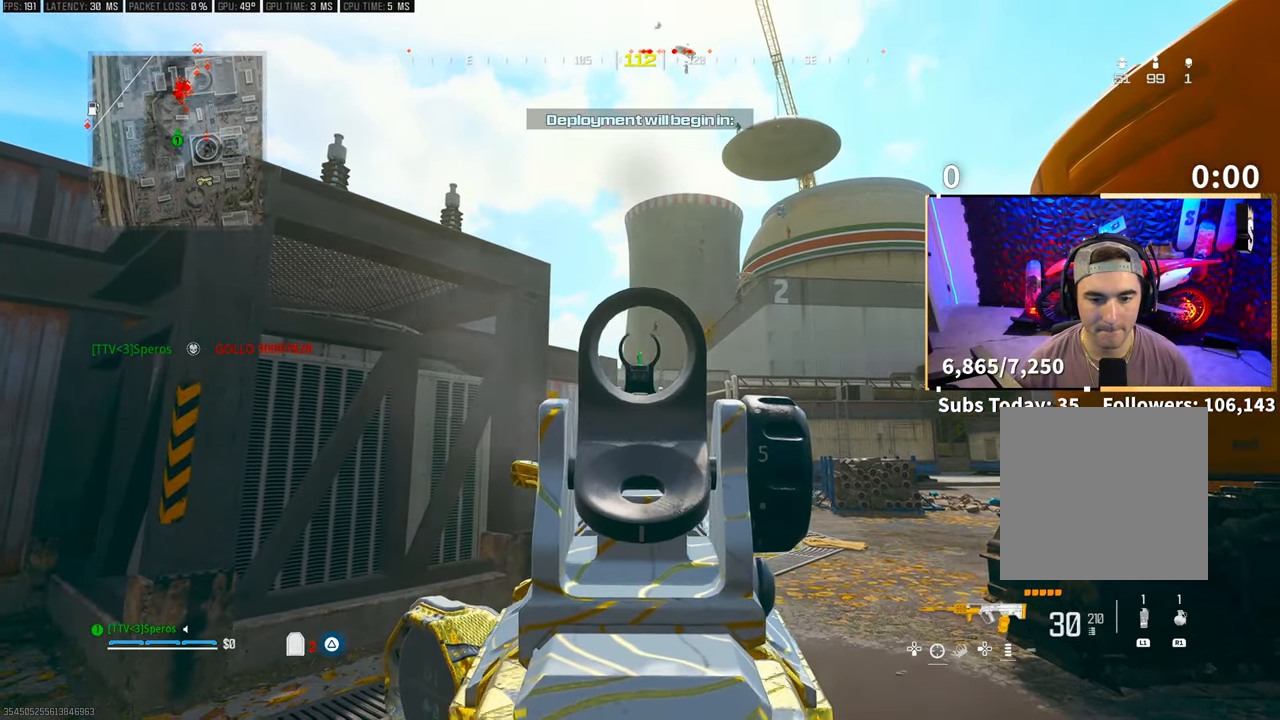
{"buttons": ["L2", "R2"], "left_stick": "center", "right_stick": "center", "events": [[233, "right_stick", "up-right"], [300, "right_stick", "center"]]}
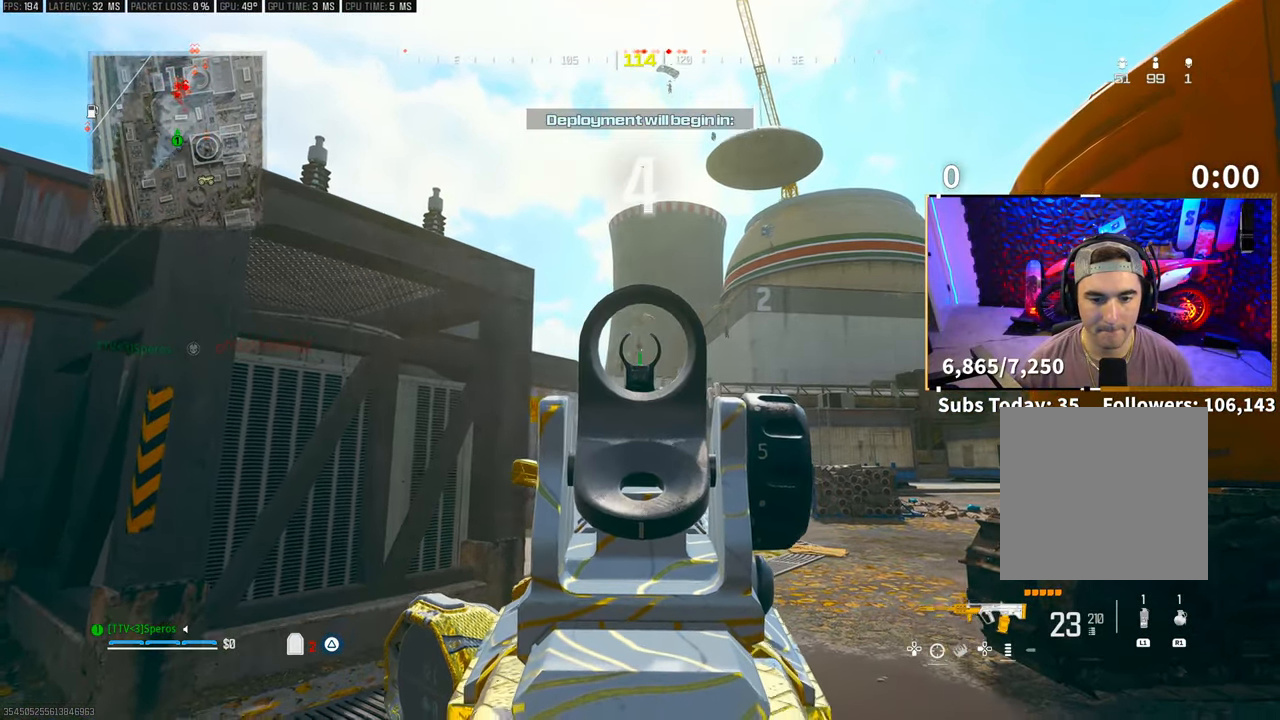
{"buttons": ["L2", "R2"], "left_stick": "center", "right_stick": "center", "events": []}
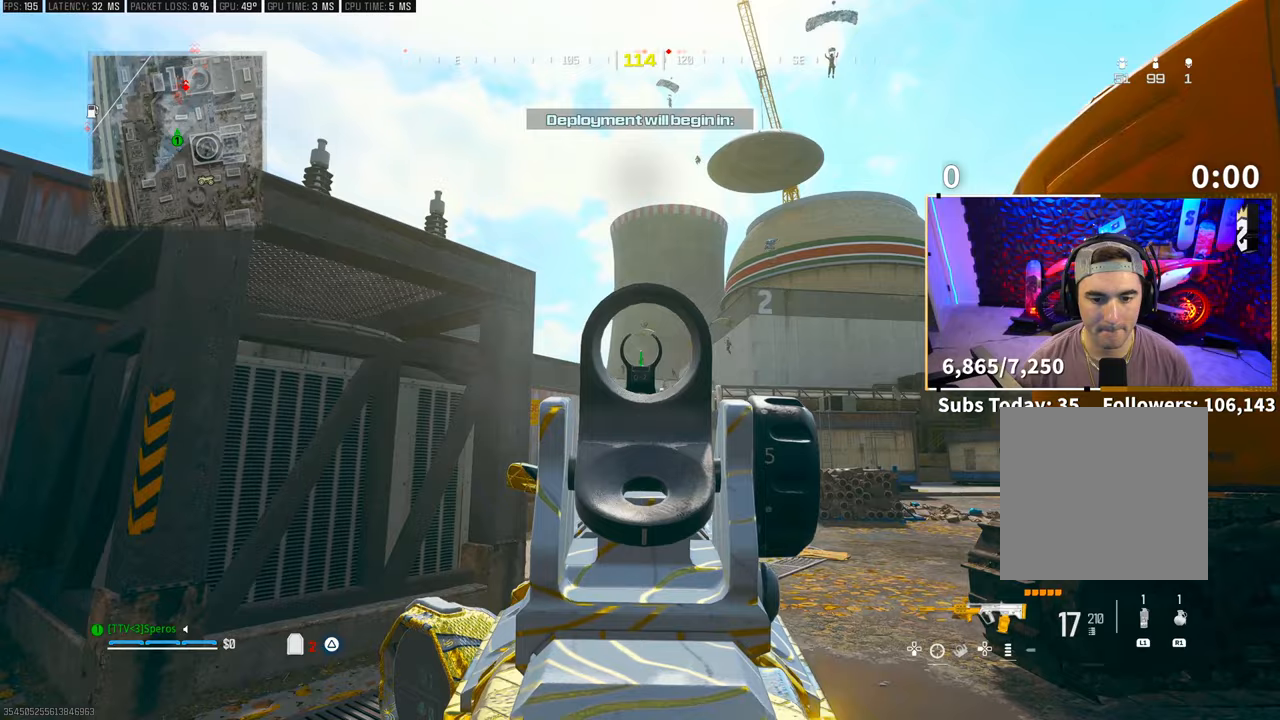
{"buttons": ["L2", "R2"], "left_stick": "center", "right_stick": "center", "events": [[50, "right_stick", "right"], [183, "right_stick", "center"]]}
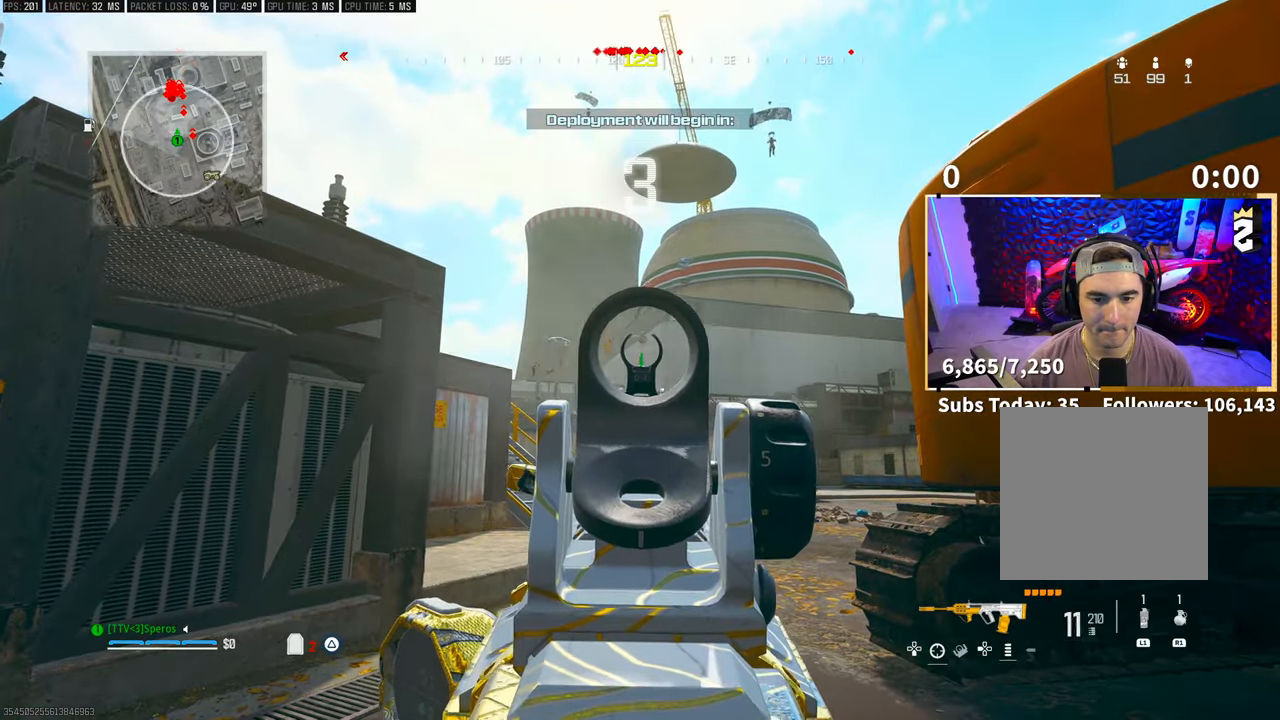
{"buttons": ["L2", "R2"], "left_stick": "center", "right_stick": "up-right", "events": [[350, "right_stick", "up-right"]]}
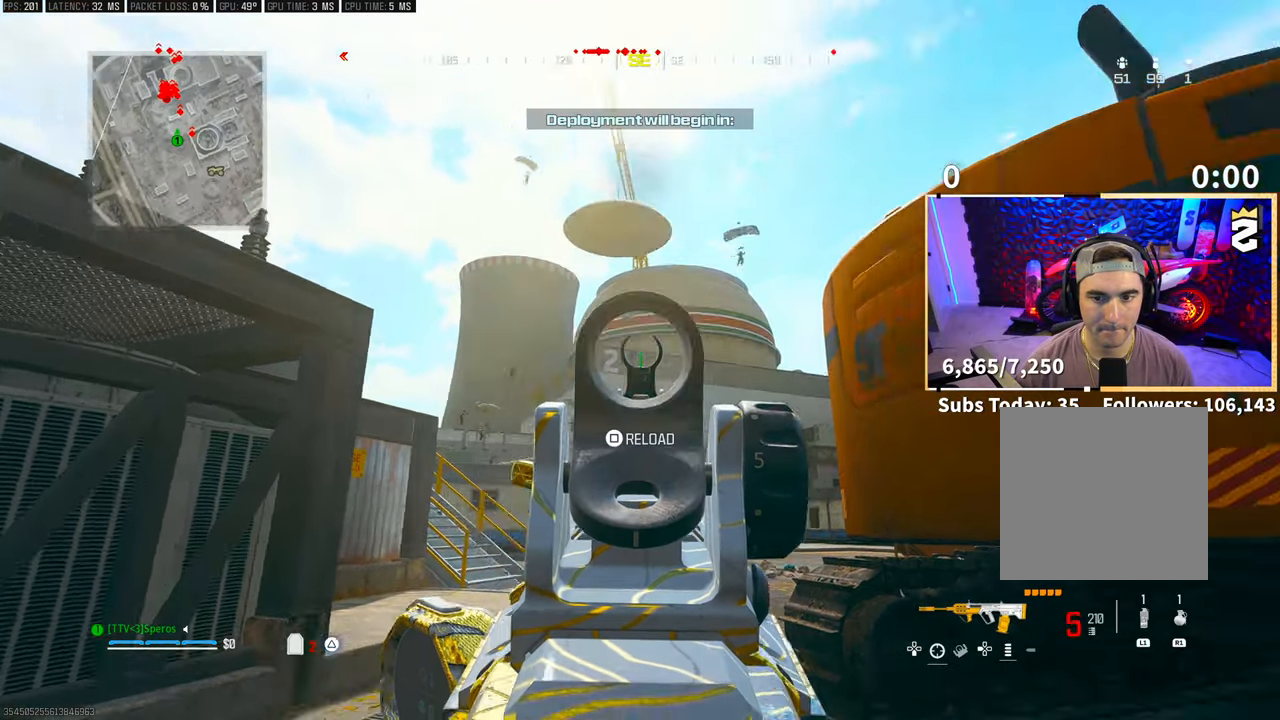
{"buttons": ["L2", "R2"], "left_stick": "center", "right_stick": "center", "events": [[200, "right_stick", "center"]]}
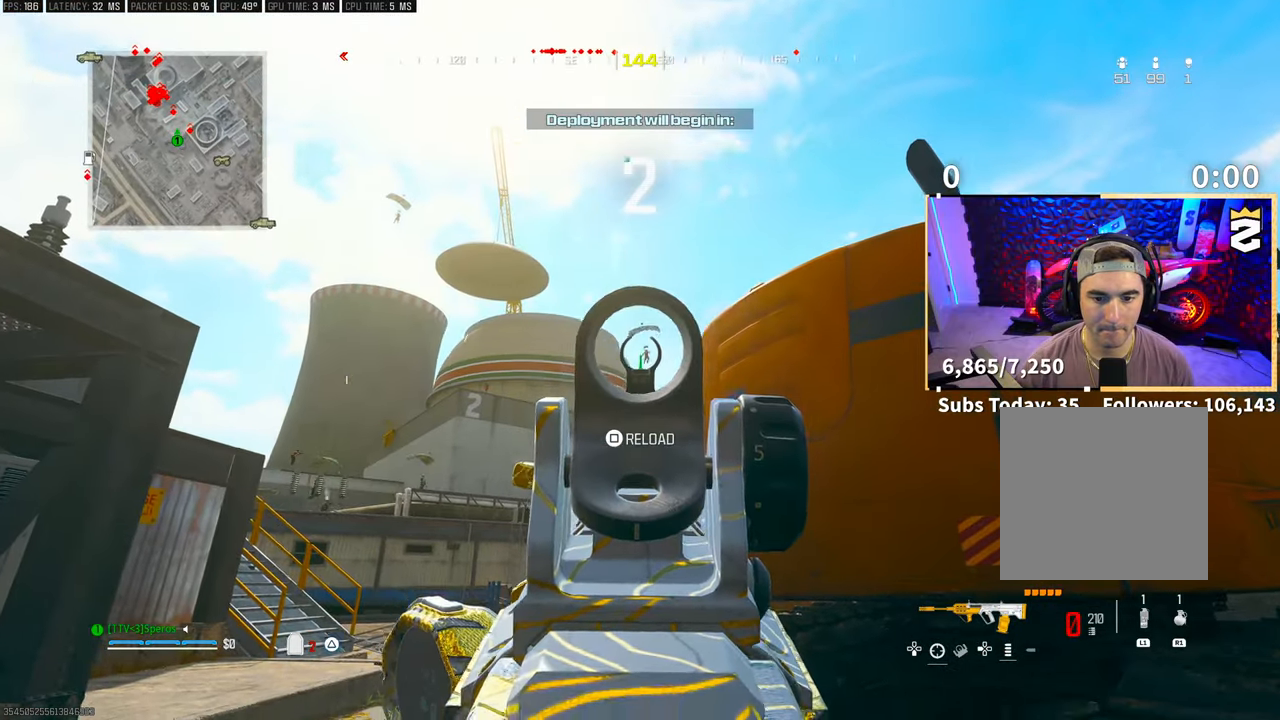
{"buttons": [], "left_stick": "left", "right_stick": "center", "events": [[283, "L2", "up"], [300, "R2", "up"], [350, "left_stick", "down"], [383, "TRIANGLE", "down"], [433, "TRIANGLE", "up"], [500, "left_stick", "left"]]}
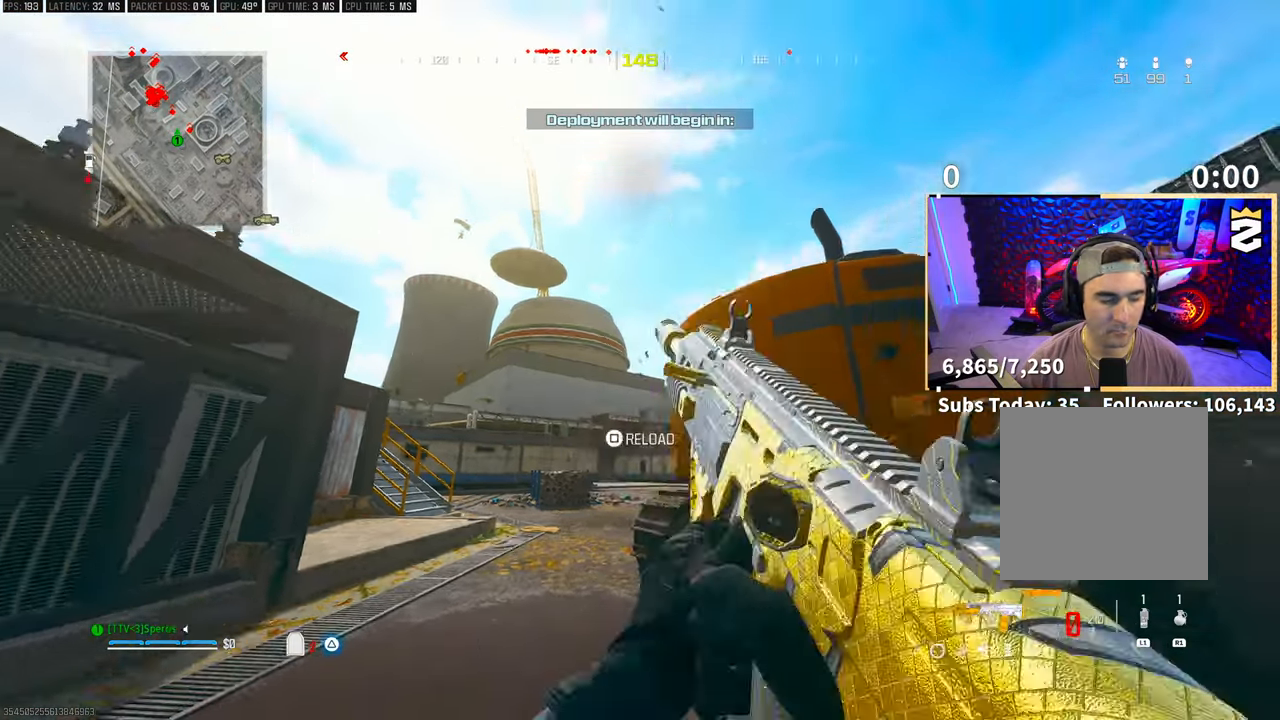
{"buttons": ["L3"], "left_stick": "up", "right_stick": "left", "events": [[33, "right_stick", "down"], [50, "left_stick", "up"], [150, "right_stick", "down-right"], [200, "left_stick", "right"], [250, "right_stick", "right"], [350, "right_stick", "center"], [400, "L3", "down"], [400, "left_stick", "up"], [483, "right_stick", "left"]]}
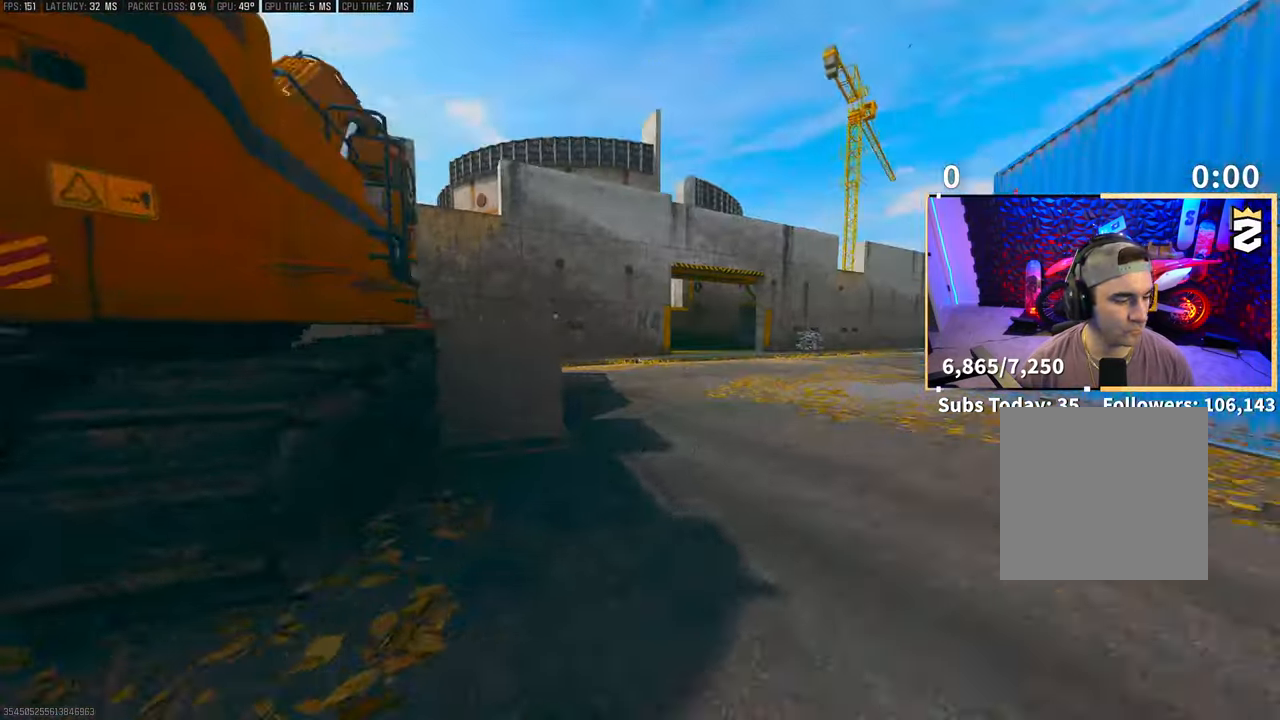
{"buttons": ["L2"], "left_stick": "right", "right_stick": "left", "events": [[50, "L3", "up"], [50, "R3", "down"], [150, "right_stick", "center"], [183, "left_stick", "up-right"], [250, "CROSS", "down"], [283, "left_stick", "right"], [333, "R3", "up"], [400, "CROSS", "up"], [400, "L2", "down"], [500, "right_stick", "left"]]}
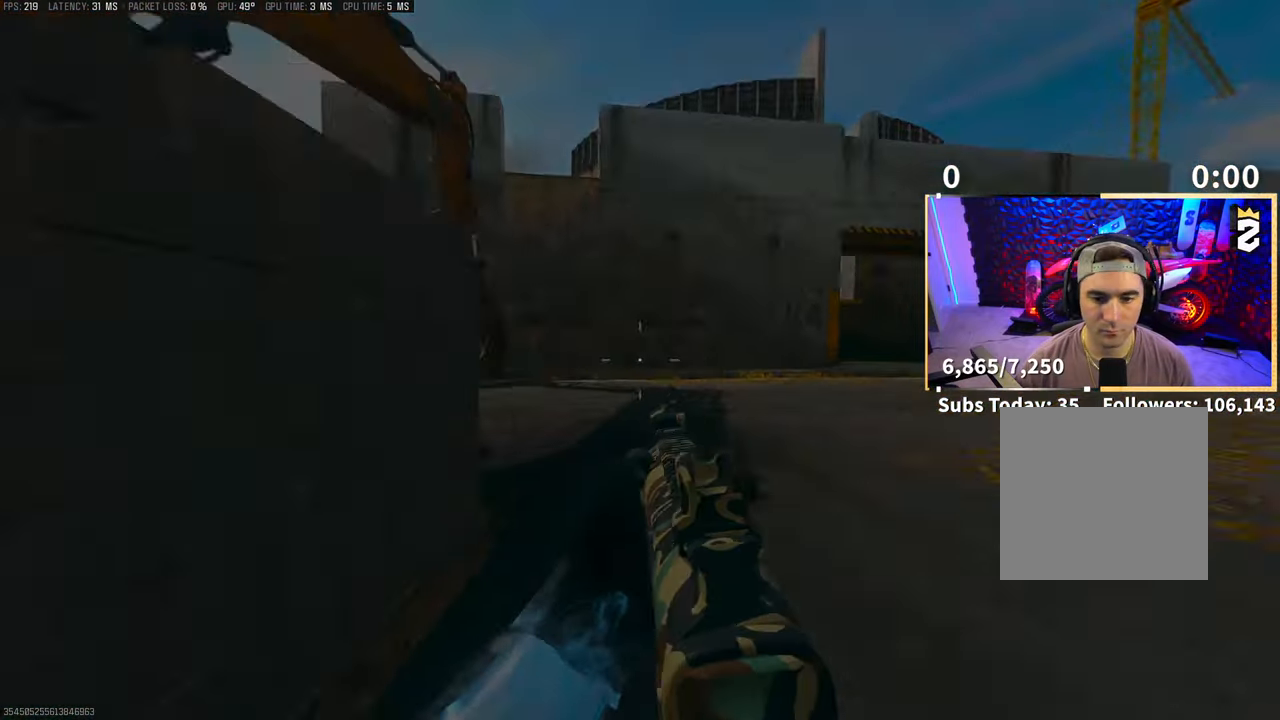
{"buttons": [], "left_stick": "center", "right_stick": "center", "events": [[33, "L2", "up"], [100, "right_stick", "center"], [150, "SQUARE", "down"], [250, "SQUARE", "up"], [300, "left_stick", "center"], [333, "CROSS", "down"], [500, "CROSS", "up"]]}